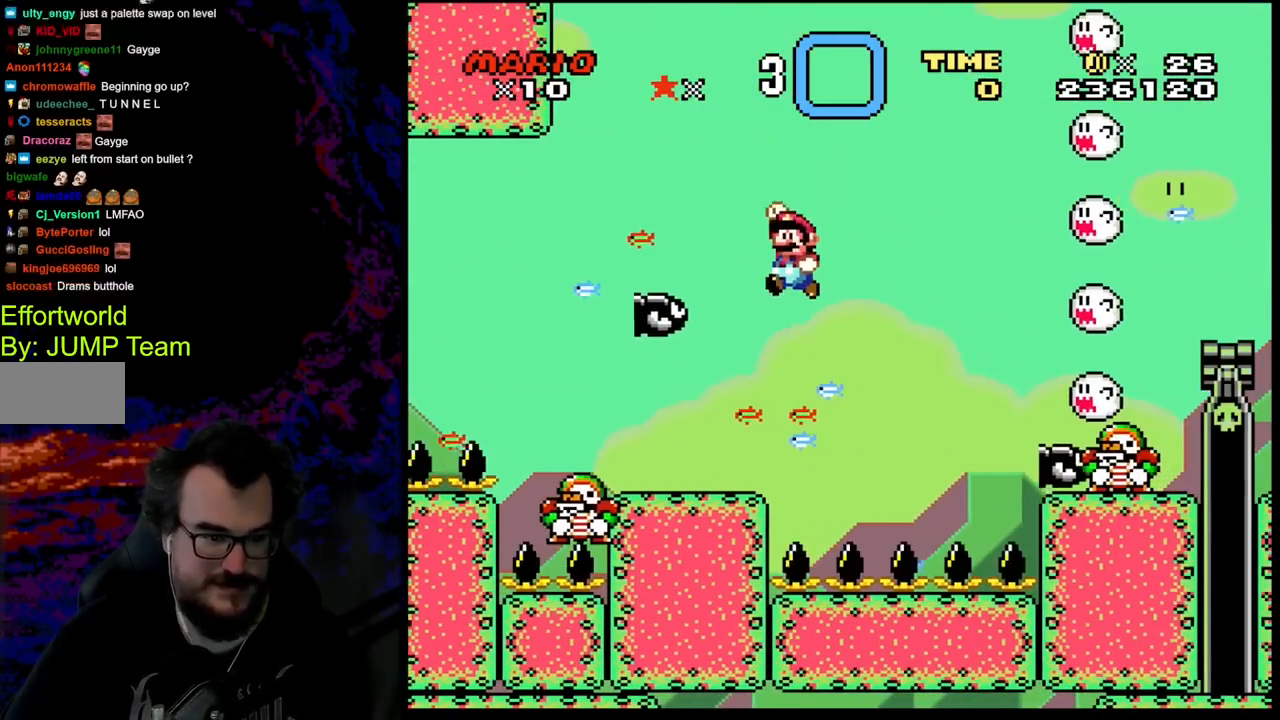
Gameplay with a controller (Nintendo layout); each line is a JSON object with the inputs held at the frame after it. "events" lists button and stick changes between this image and that frame as [ms after this image, input, new state], when the widget could be followed in between. Not read: L3 R3.
{"buttons": ["B", "Y", "DPAD_RIGHT"], "events": [[133, "DPAD_LEFT", "up"], [183, "DPAD_RIGHT", "down"], [283, "DPAD_RIGHT", "up"], [483, "DPAD_RIGHT", "down"]]}
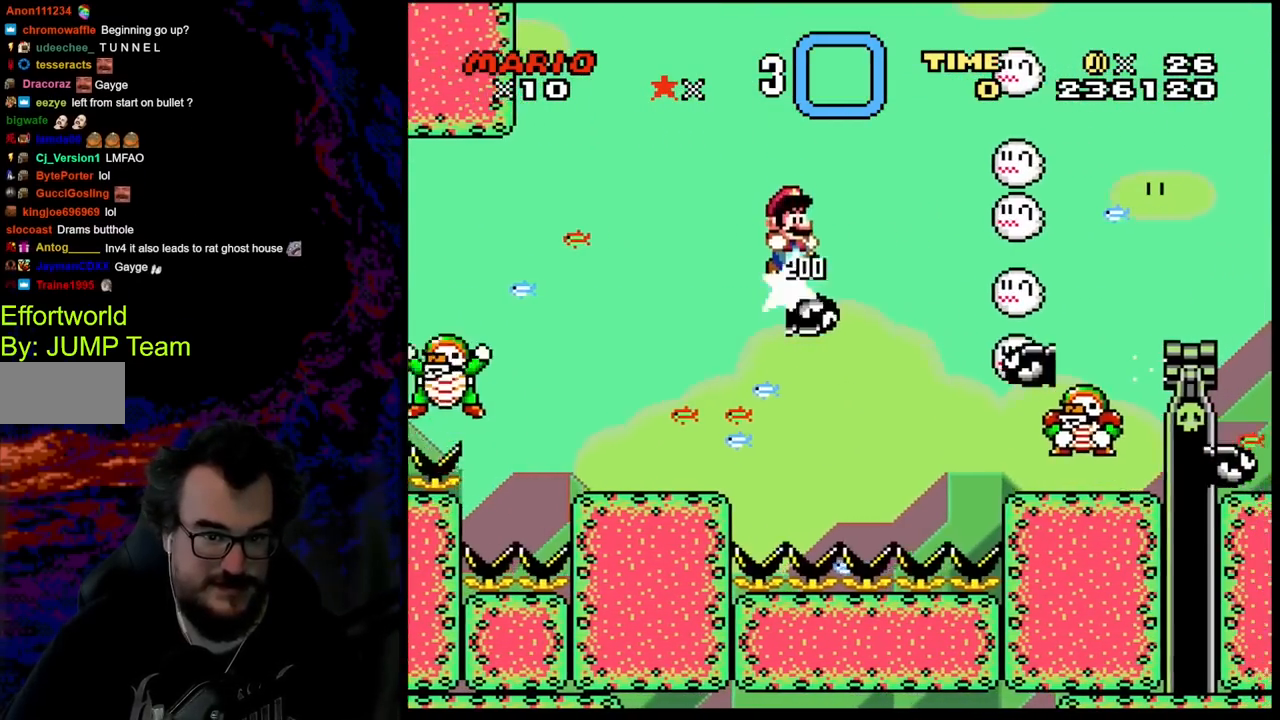
{"buttons": ["B", "Y", "DPAD_RIGHT"], "events": []}
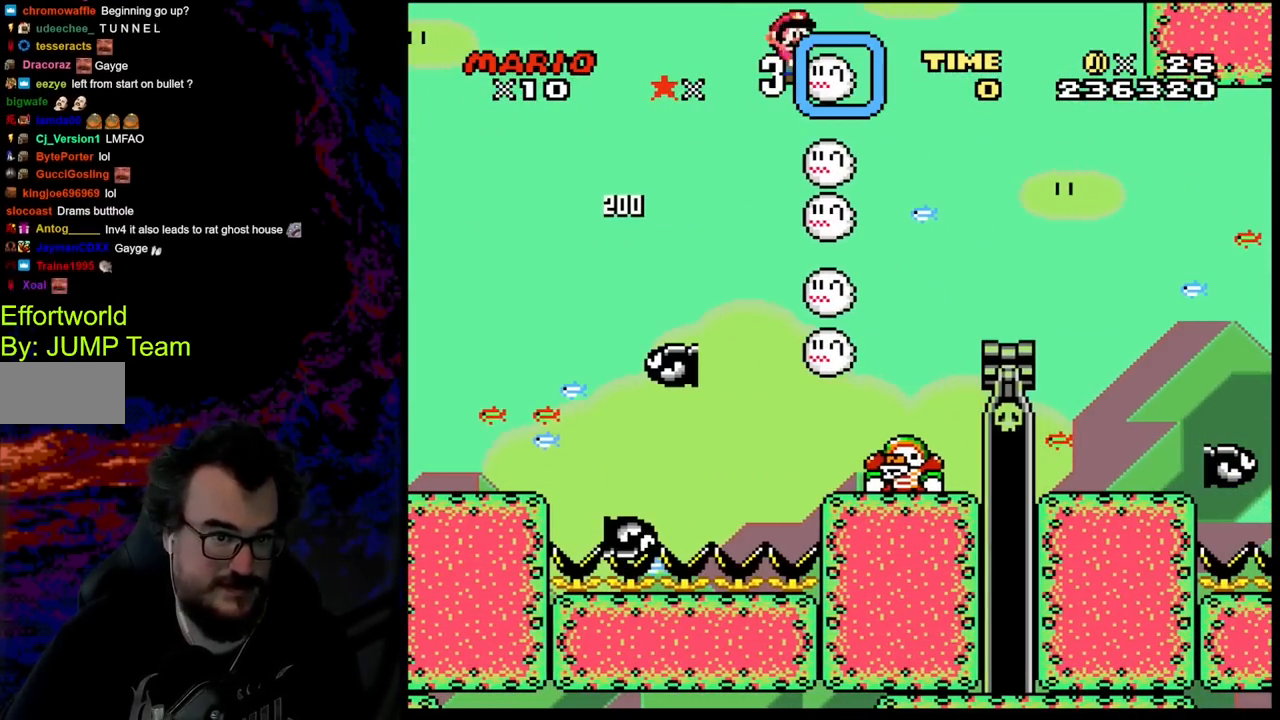
{"buttons": ["B", "Y", "DPAD_RIGHT"], "events": []}
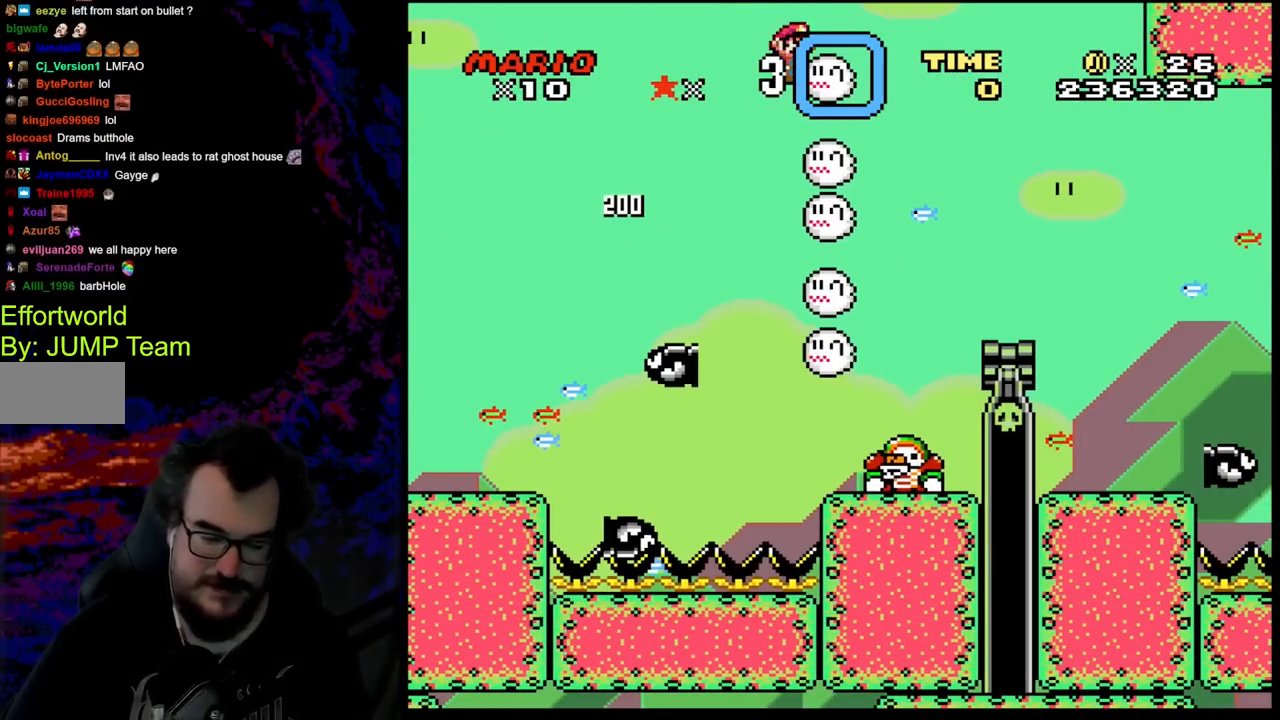
{"buttons": ["B", "Y", "DPAD_RIGHT"], "events": [[233, "B", "up"], [467, "B", "down"]]}
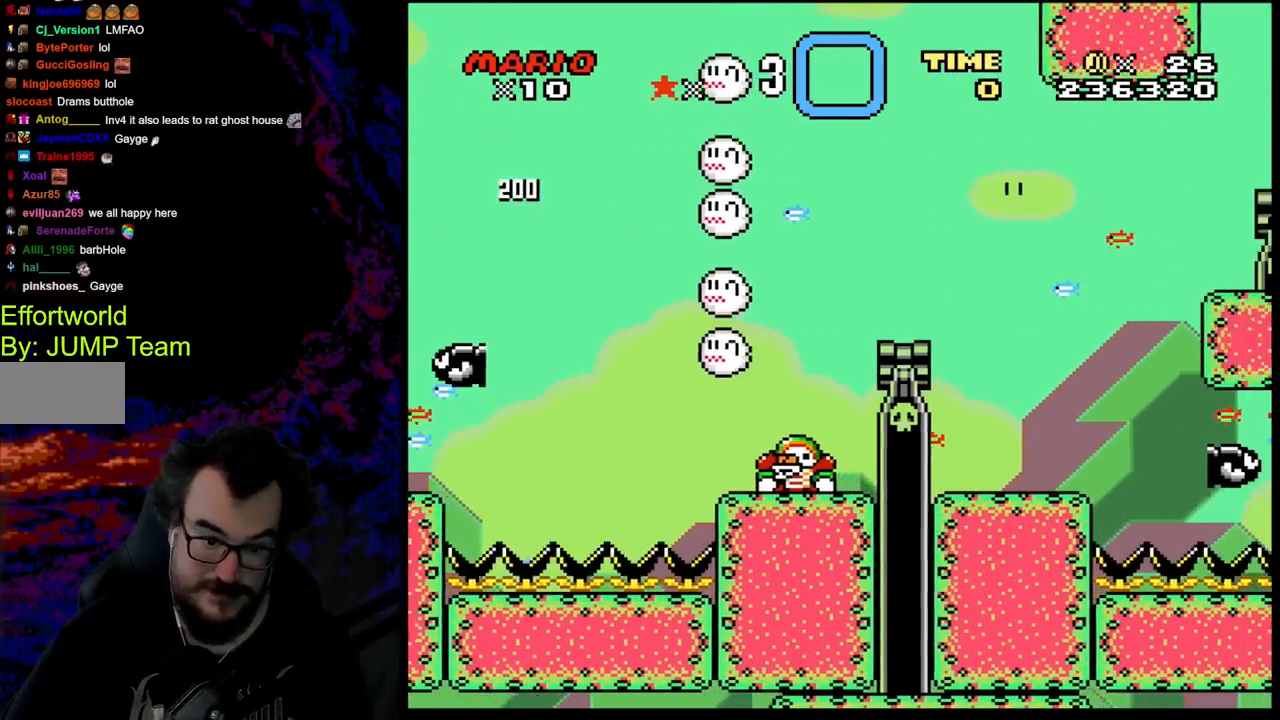
{"buttons": ["Y", "DPAD_RIGHT"], "events": [[383, "B", "up"]]}
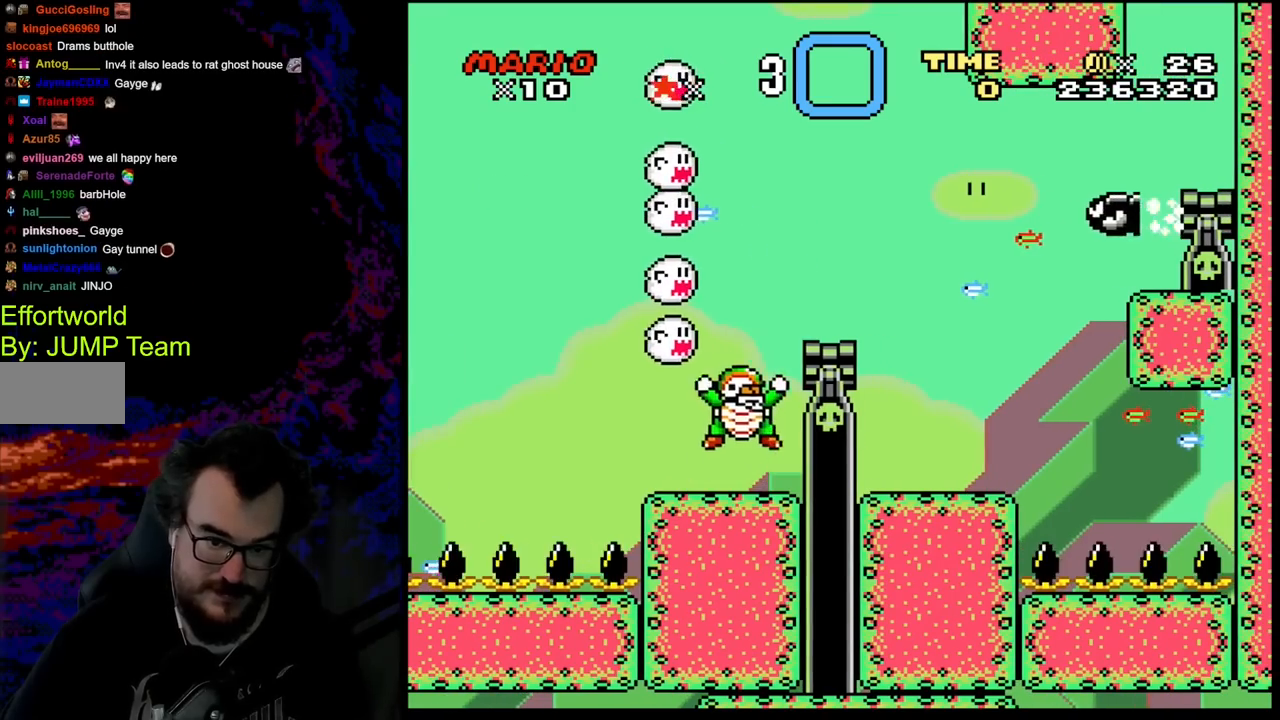
{"buttons": ["Y", "DPAD_RIGHT"], "events": [[67, "B", "down"], [267, "B", "up"]]}
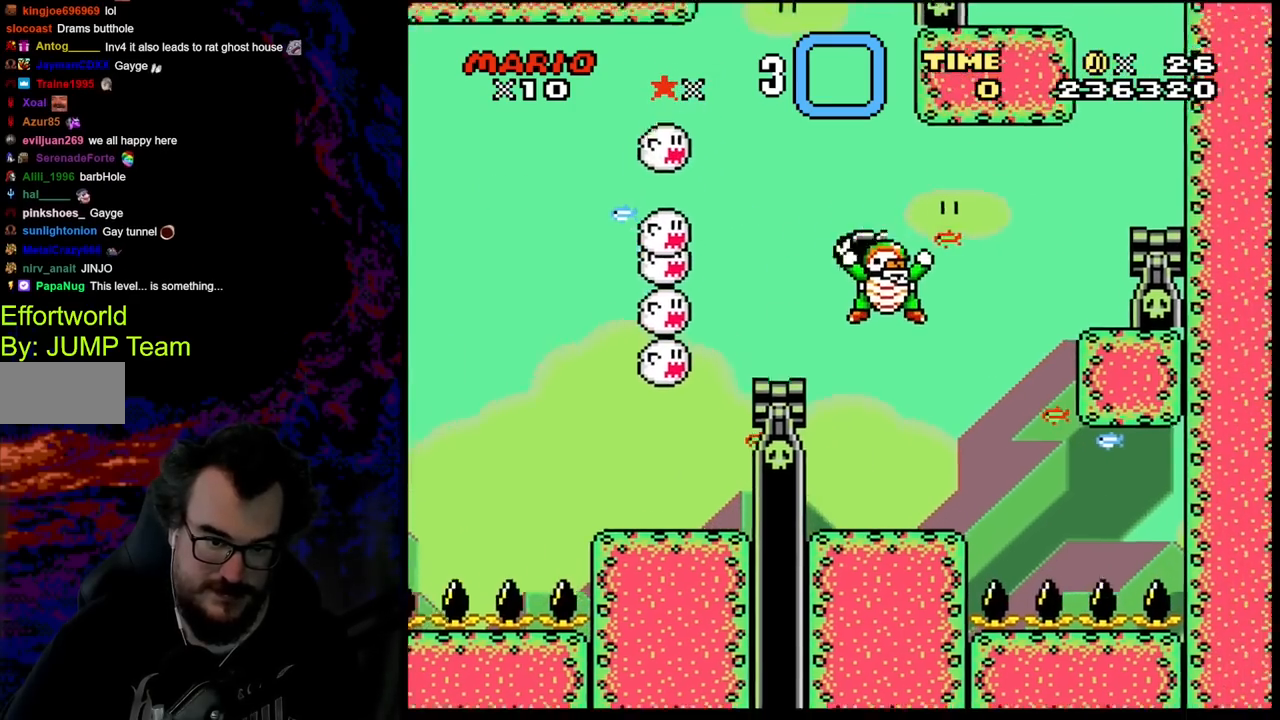
{"buttons": ["Y", "DPAD_RIGHT"], "events": [[133, "DPAD_DOWN", "down"], [150, "DPAD_RIGHT", "up"], [167, "DPAD_DOWN", "up"], [167, "DPAD_LEFT", "down"], [317, "DPAD_LEFT", "up"], [333, "DPAD_RIGHT", "down"]]}
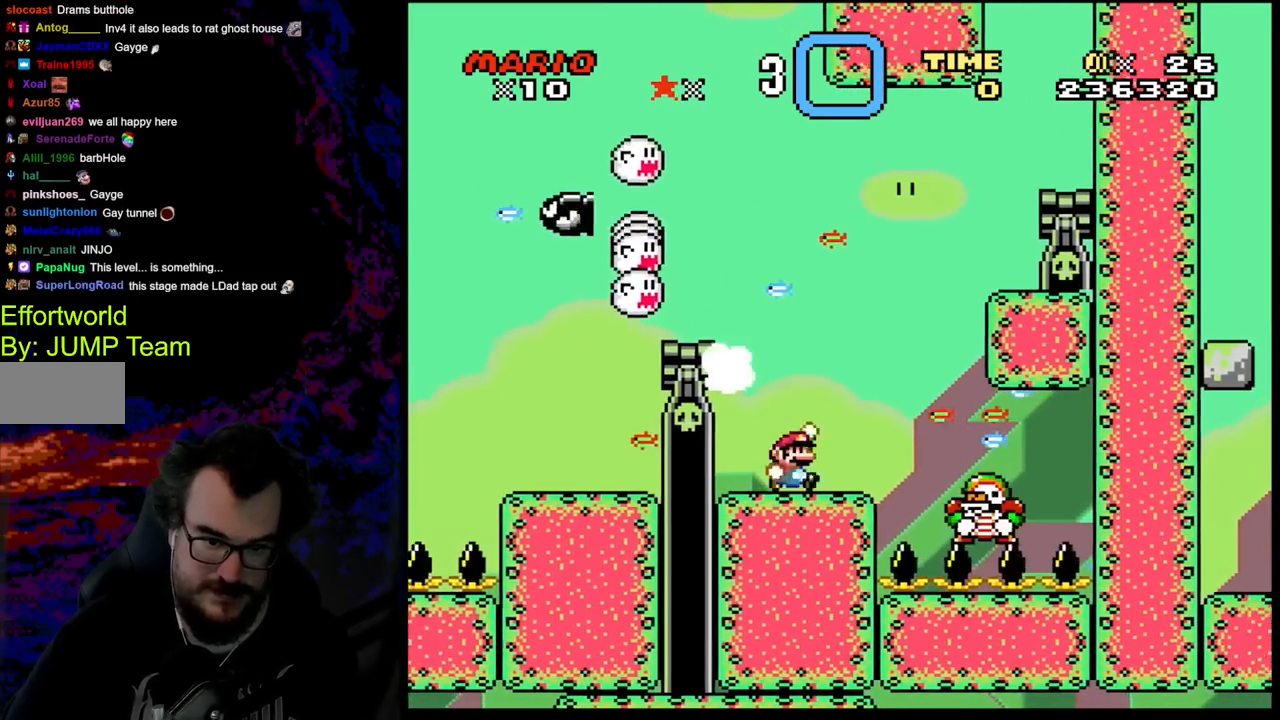
{"buttons": ["Y", "DPAD_RIGHT"], "events": [[33, "B", "down"], [383, "B", "up"]]}
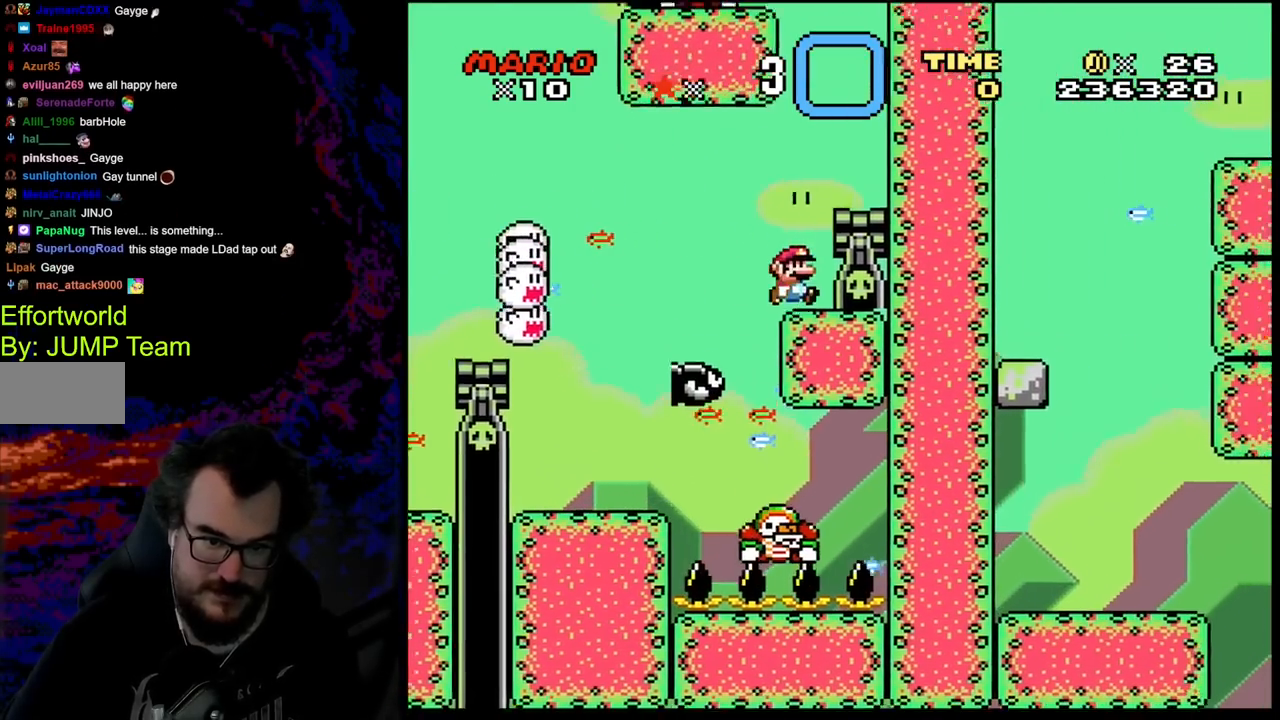
{"buttons": ["Y", "DPAD_RIGHT"], "events": [[133, "B", "down"], [267, "B", "up"]]}
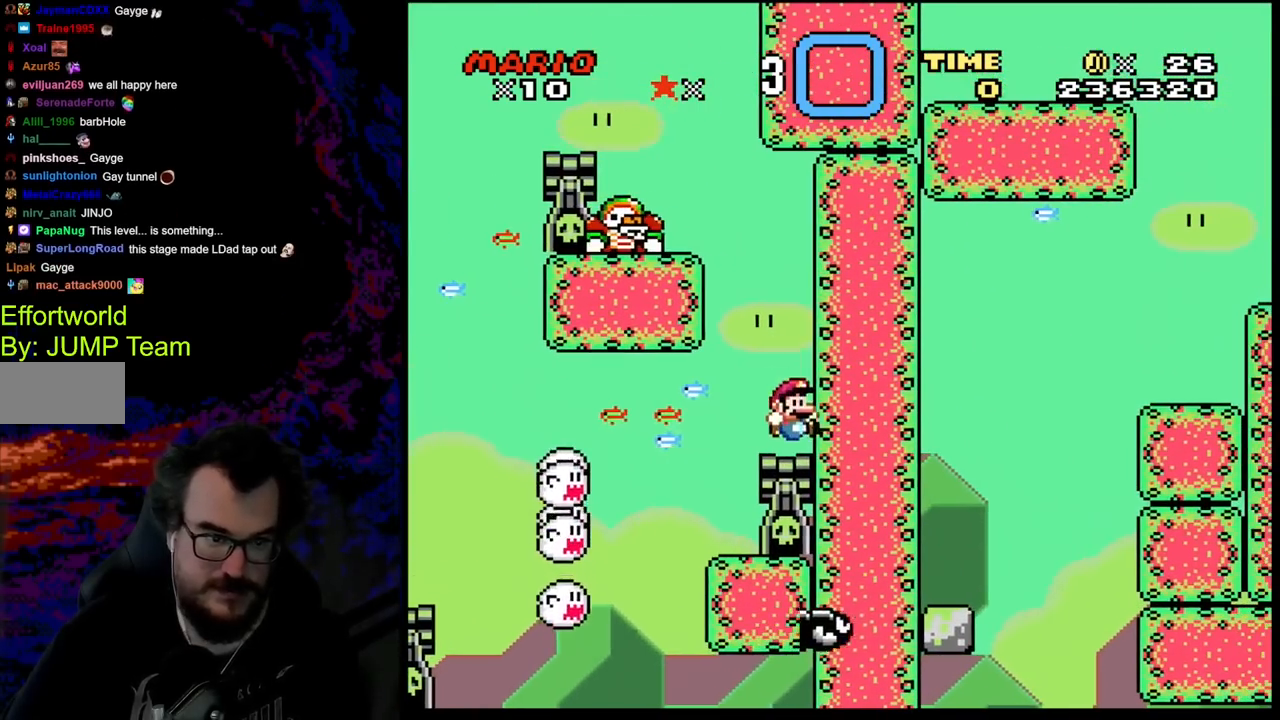
{"buttons": ["B", "Y", "DPAD_LEFT"], "events": [[67, "DPAD_RIGHT", "up"], [467, "DPAD_LEFT", "down"], [500, "B", "down"]]}
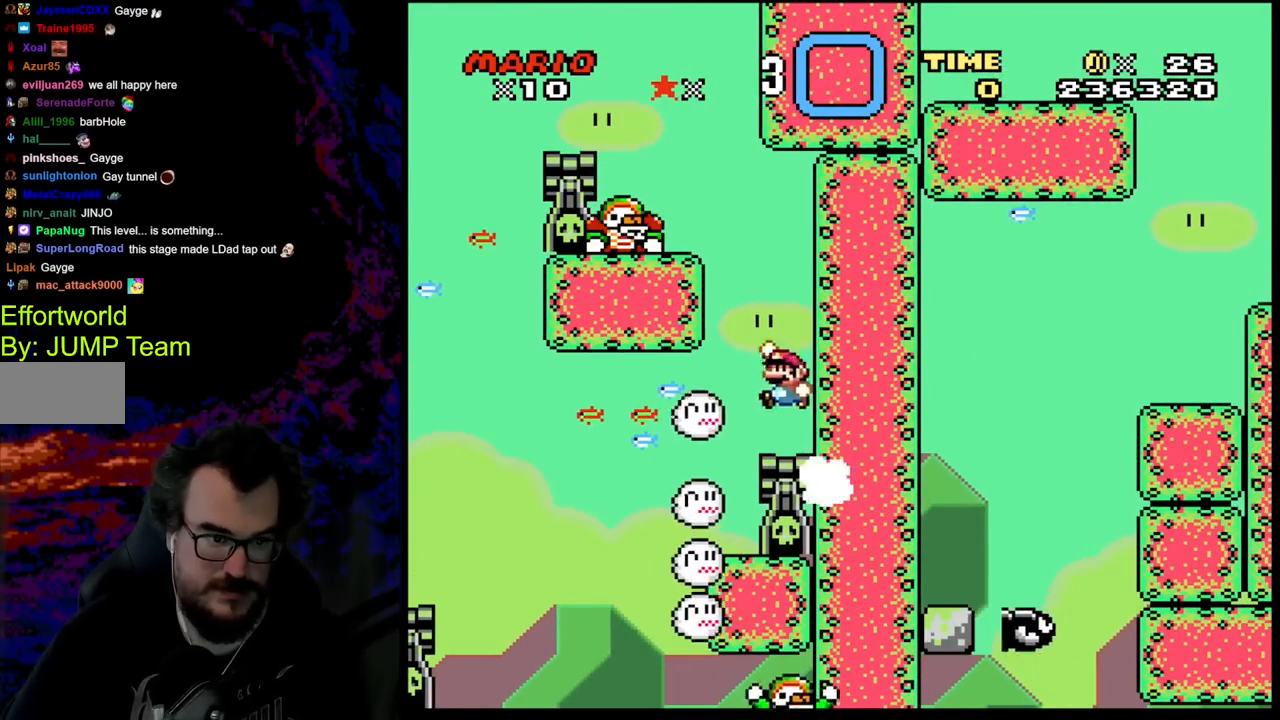
{"buttons": ["Y", "DPAD_RIGHT"], "events": [[433, "DPAD_LEFT", "up"], [433, "DPAD_RIGHT", "down"], [450, "B", "up"]]}
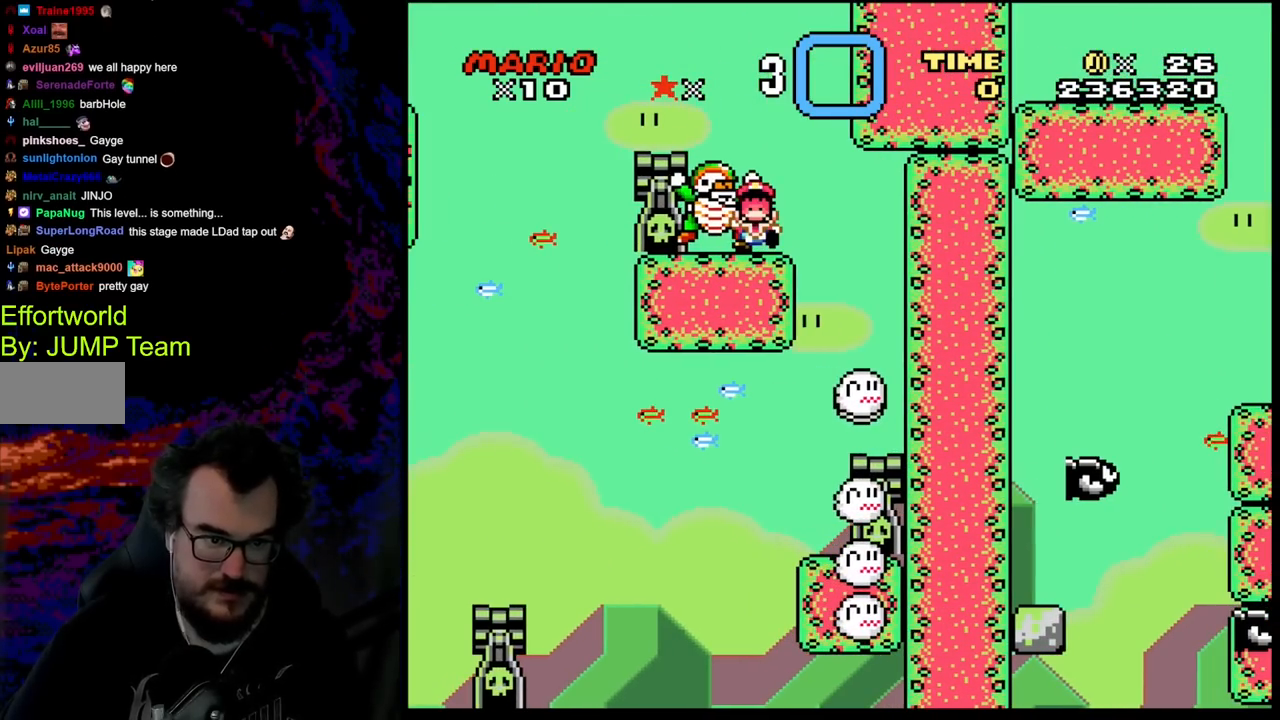
{"buttons": ["Y"], "events": [[33, "DPAD_RIGHT", "up"]]}
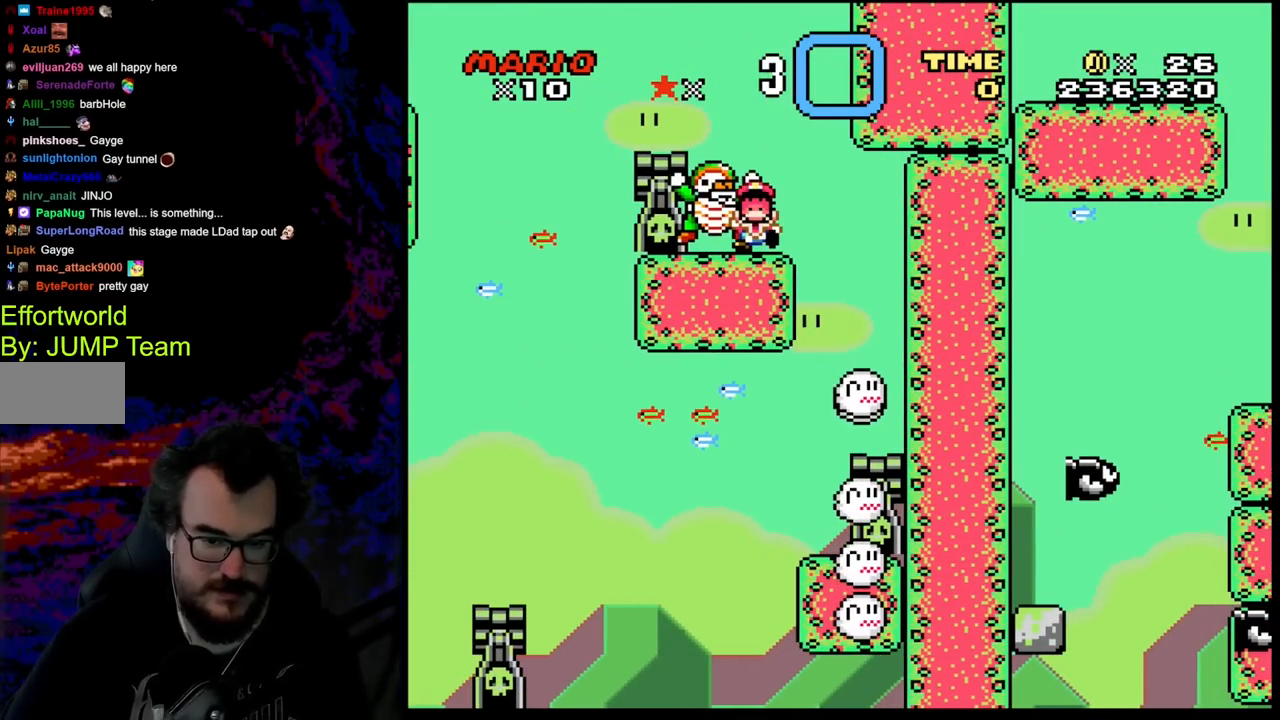
{"buttons": [], "events": [[83, "Y", "up"]]}
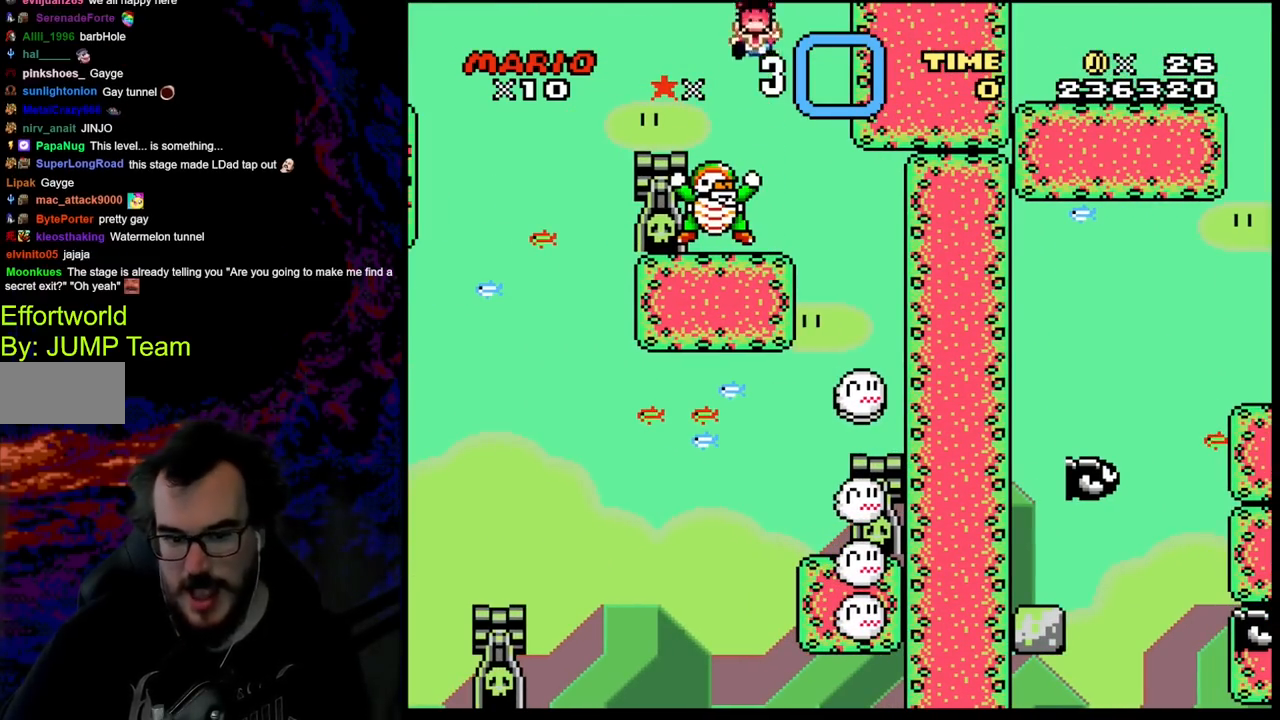
{"buttons": [], "events": []}
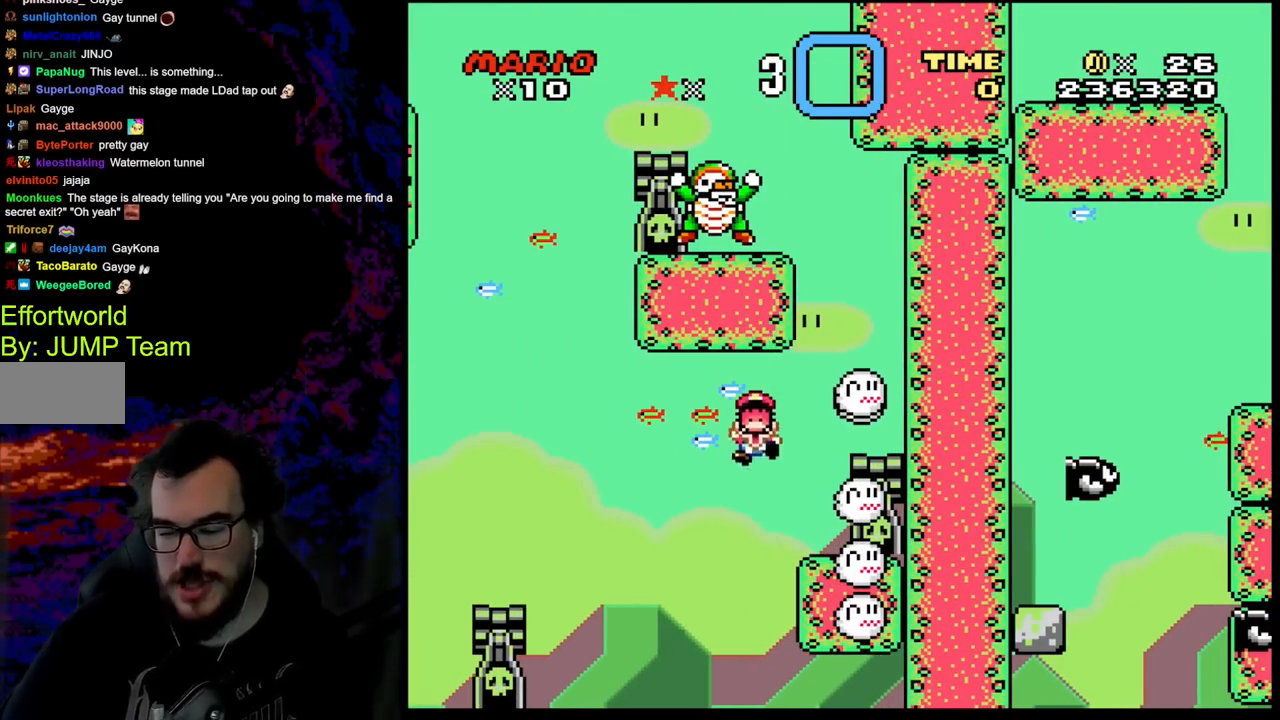
{"buttons": [], "events": []}
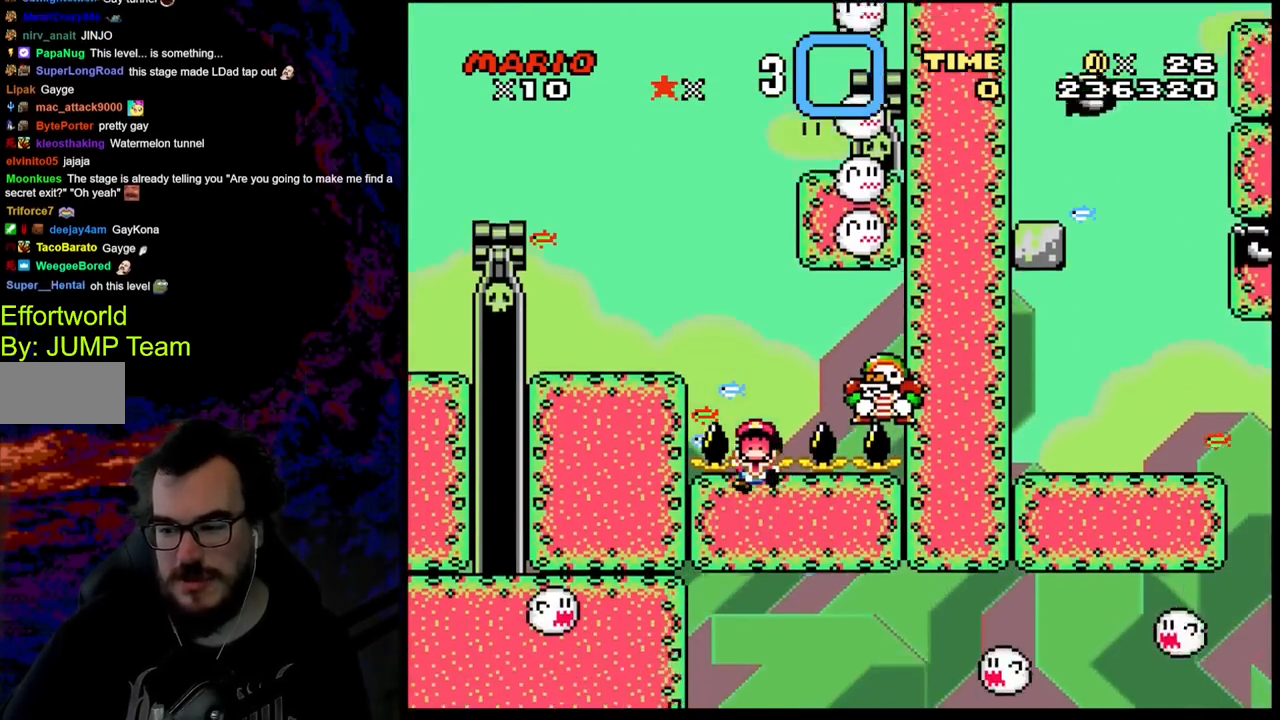
{"buttons": [], "events": []}
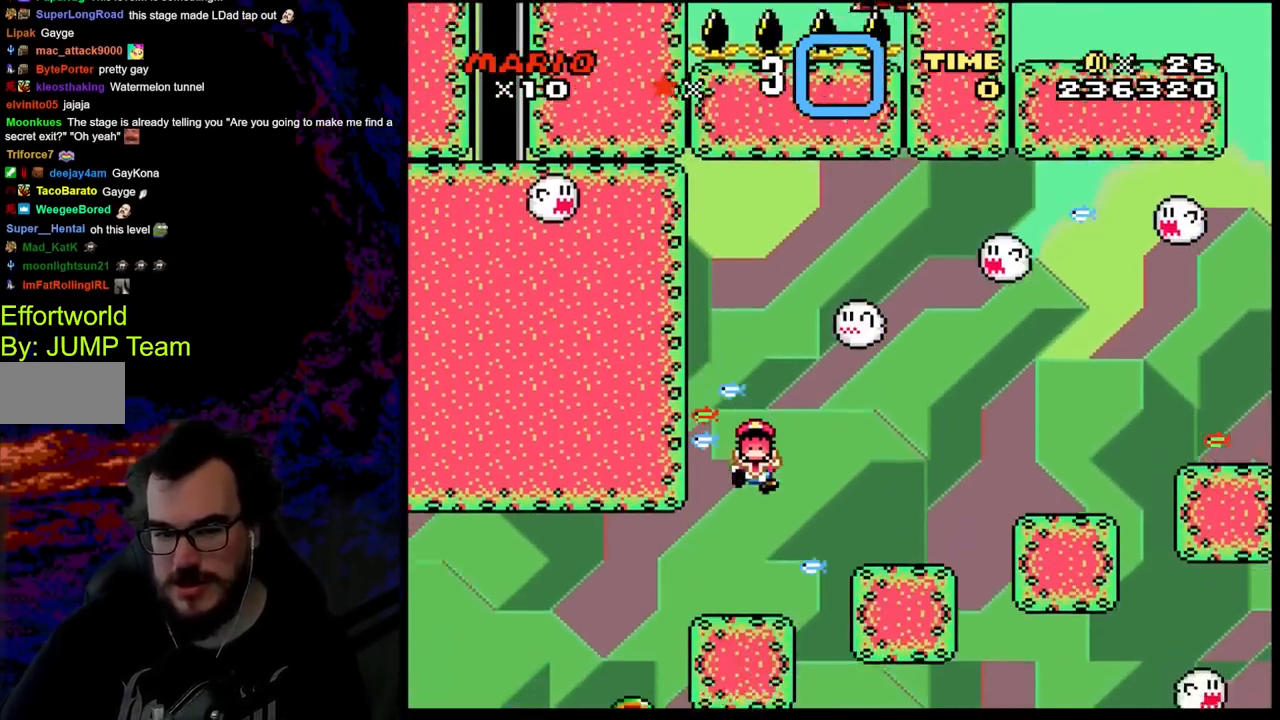
{"buttons": [], "events": []}
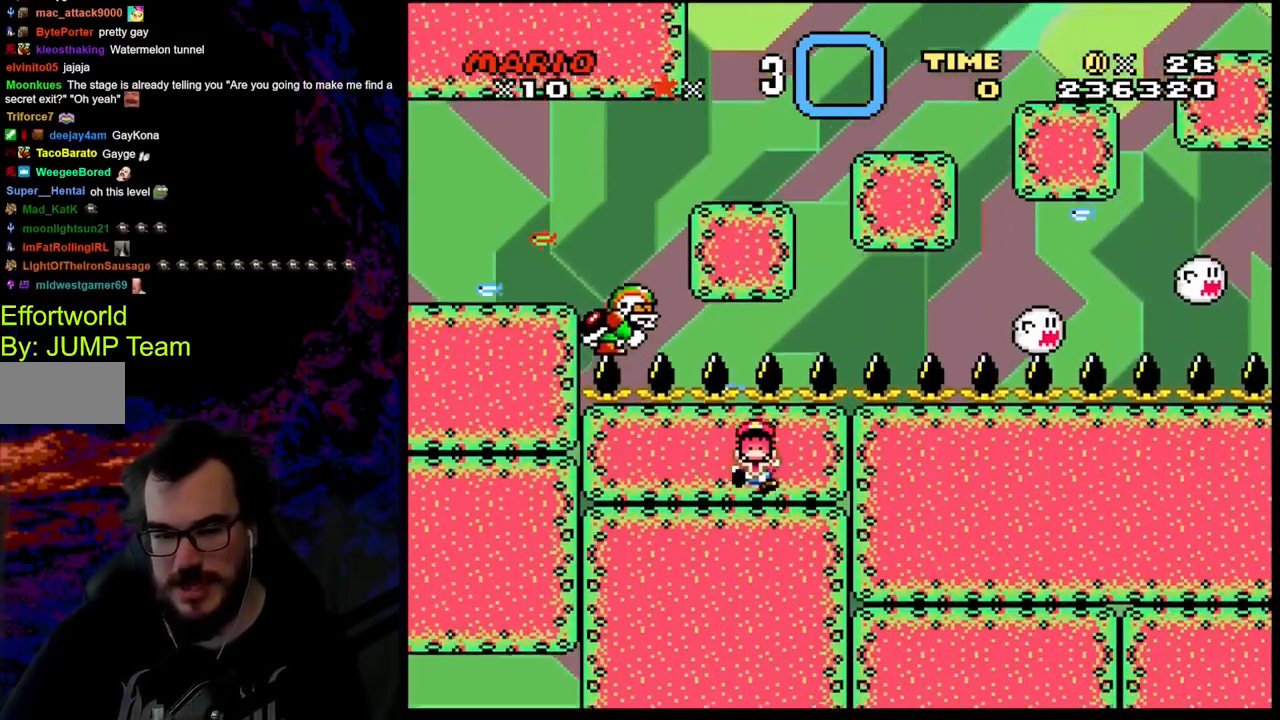
{"buttons": [], "events": []}
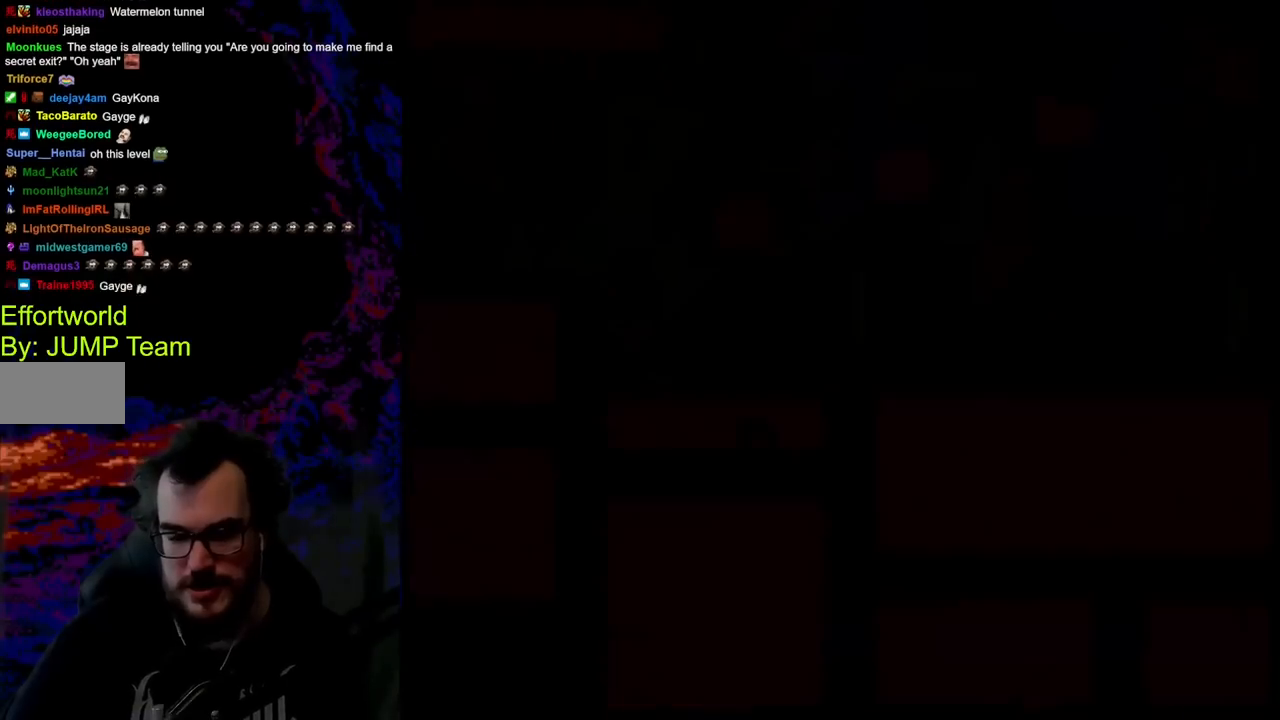
{"buttons": [], "events": []}
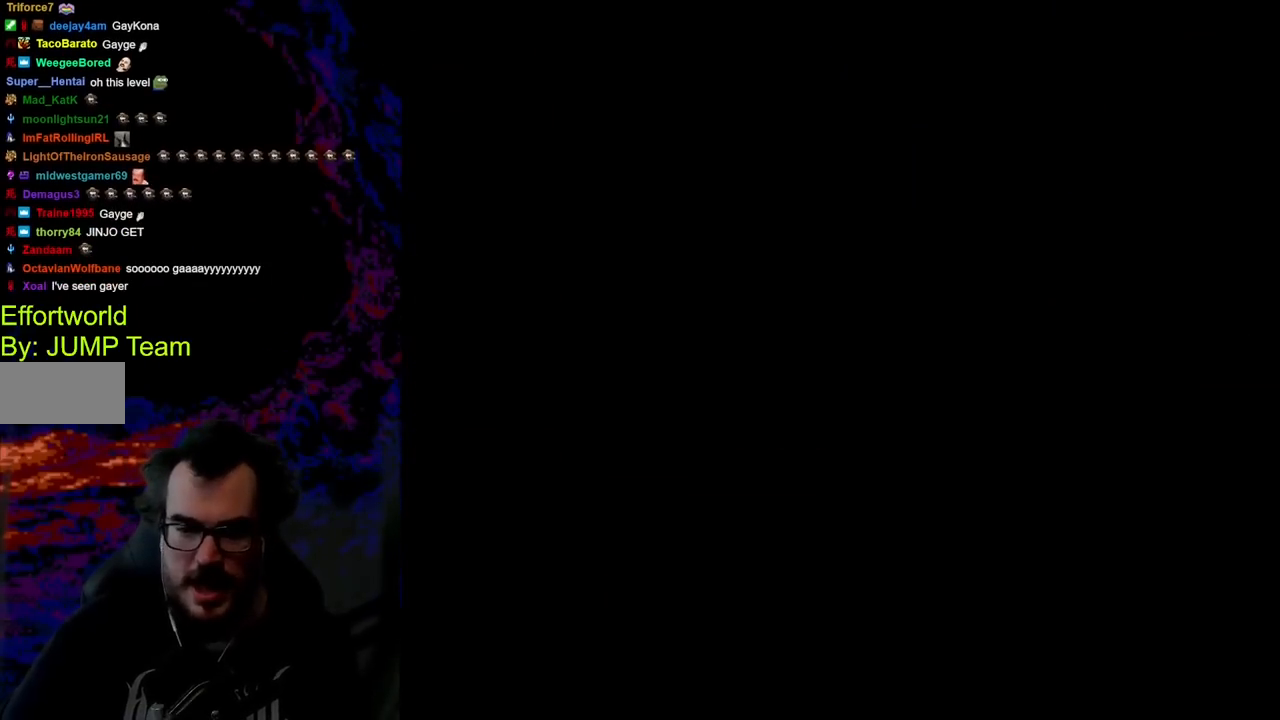
{"buttons": [], "events": []}
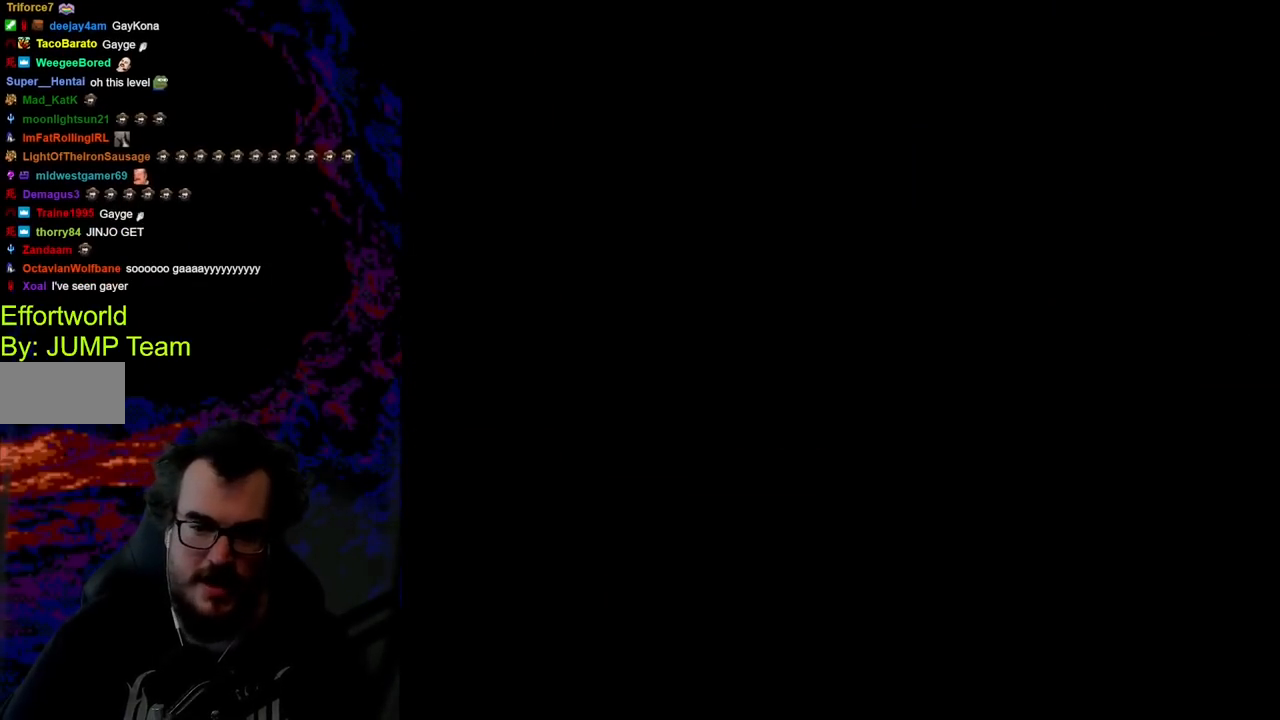
{"buttons": [], "events": []}
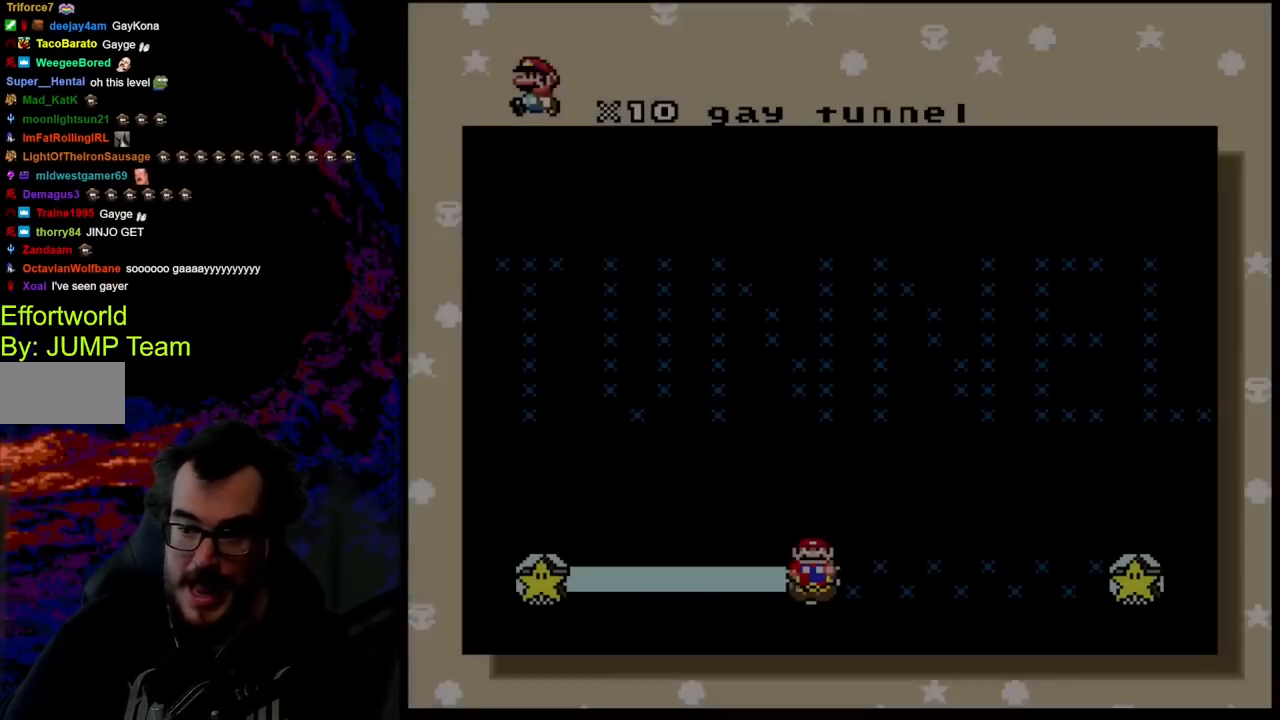
{"buttons": ["B"], "events": [[467, "B", "down"]]}
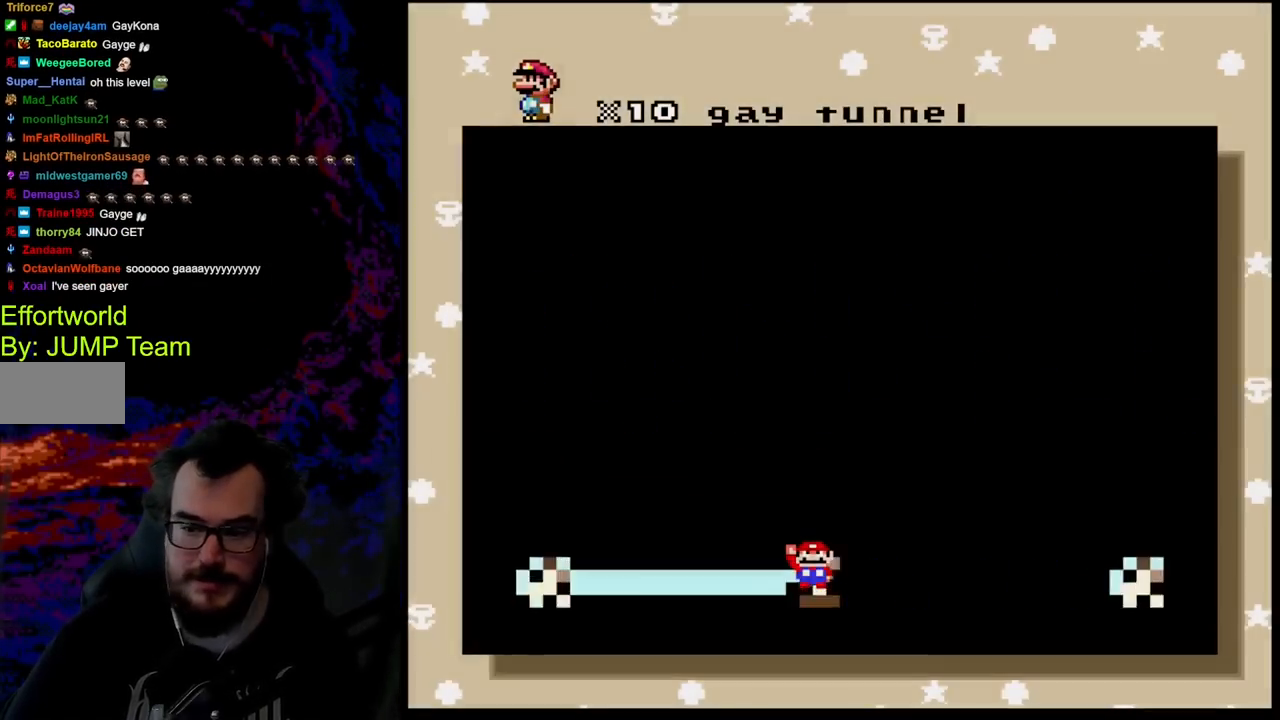
{"buttons": ["B"], "events": [[100, "B", "up"], [183, "B", "down"], [350, "B", "up"], [400, "B", "down"]]}
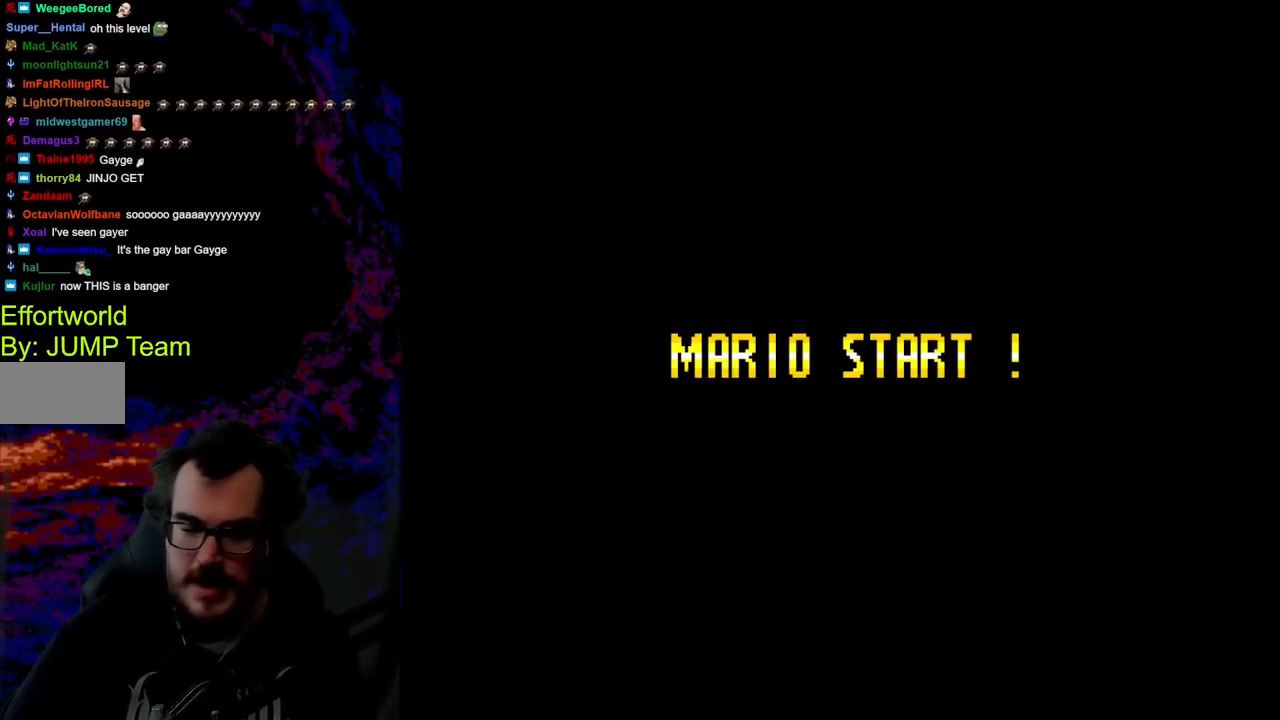
{"buttons": [], "events": [[117, "B", "up"]]}
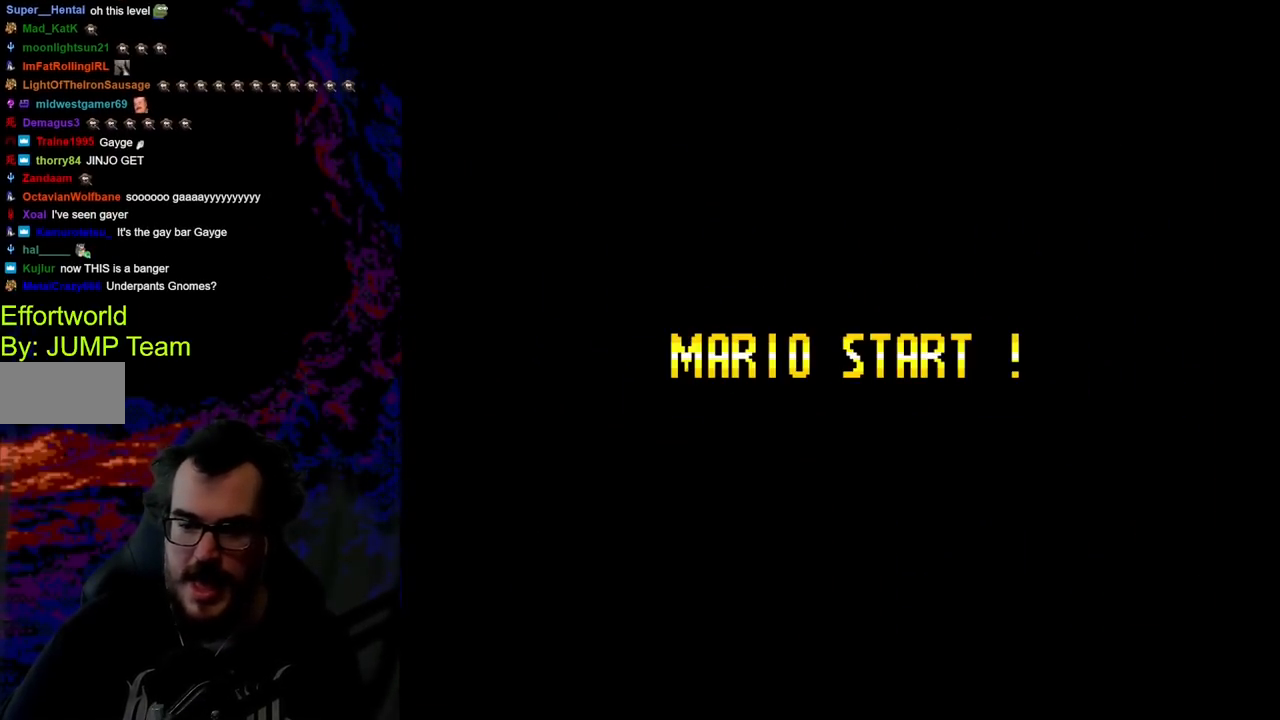
{"buttons": [], "events": []}
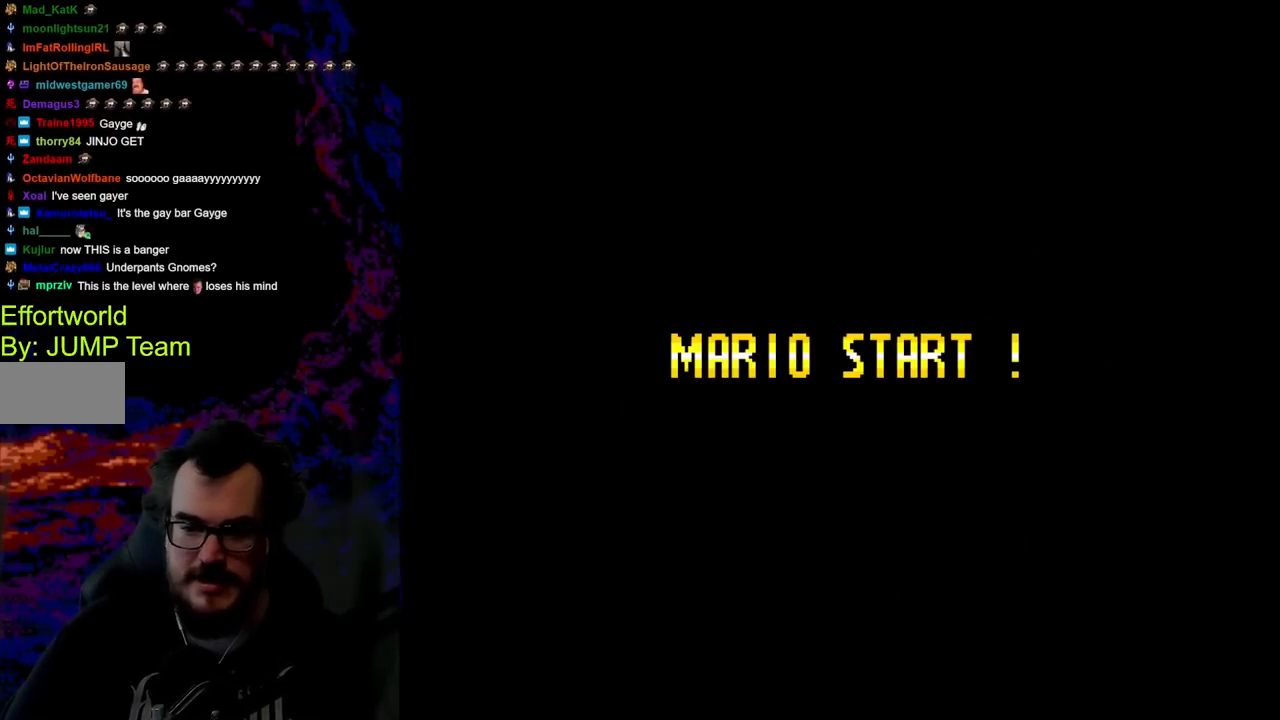
{"buttons": [], "events": []}
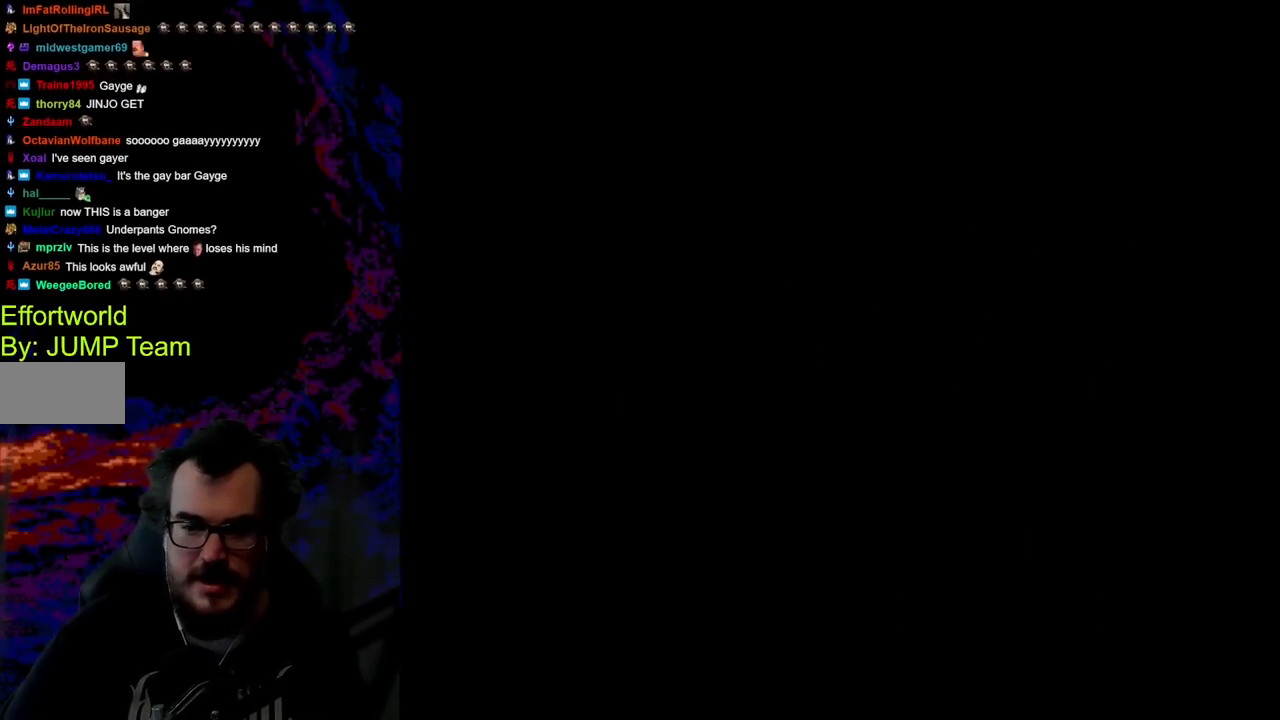
{"buttons": ["Y"], "events": [[433, "Y", "down"]]}
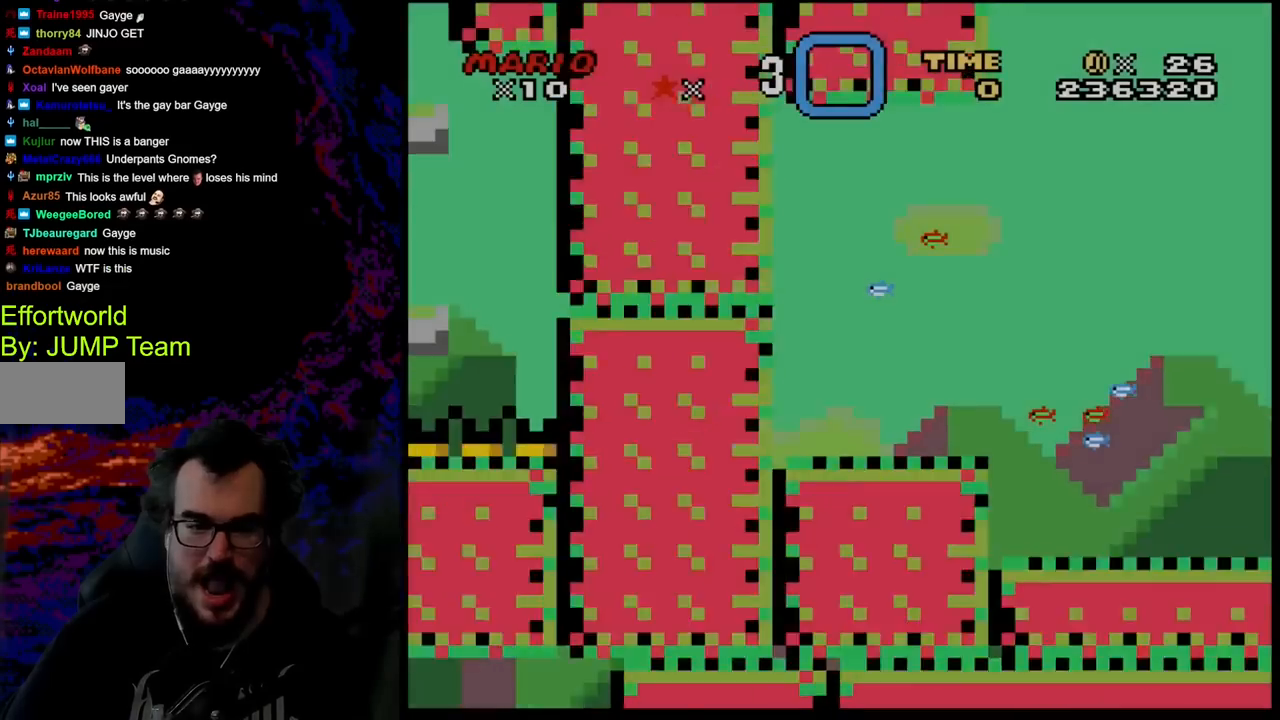
{"buttons": ["B", "Y", "DPAD_RIGHT"], "events": [[117, "DPAD_RIGHT", "down"], [483, "B", "down"]]}
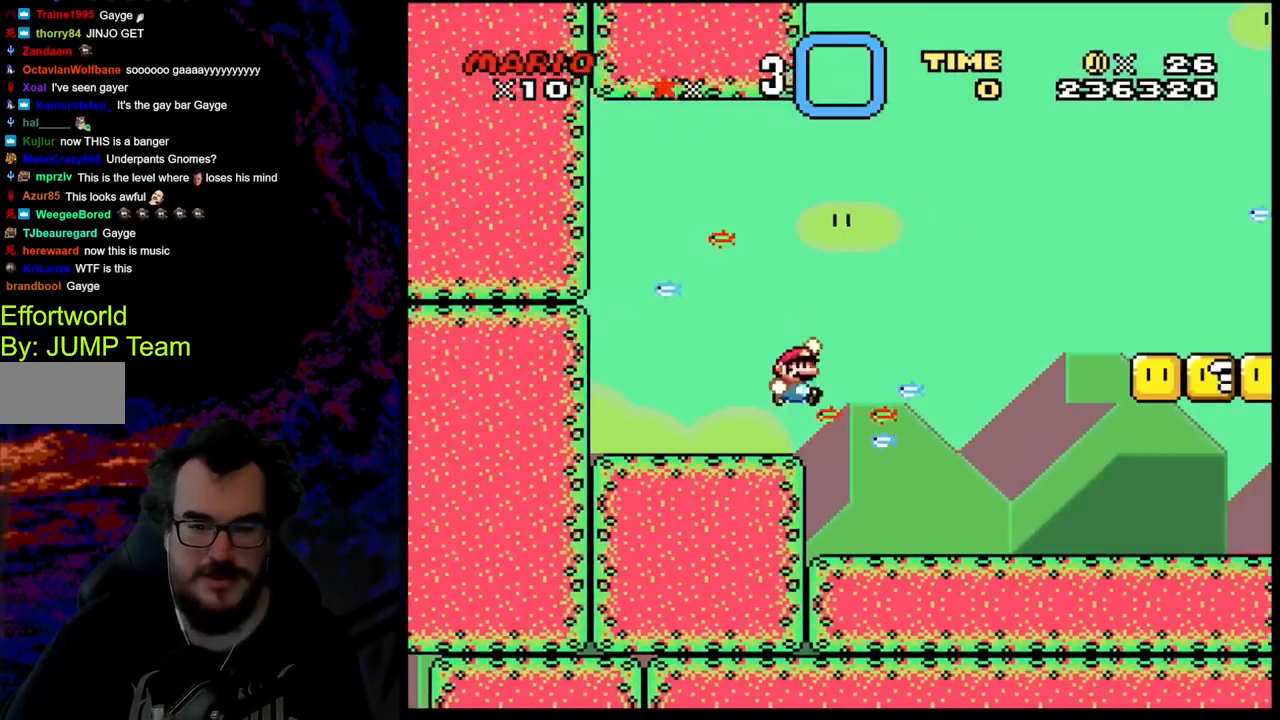
{"buttons": ["Y", "DPAD_LEFT"], "events": [[450, "DPAD_DOWN", "down"], [467, "B", "up"], [467, "DPAD_LEFT", "down"], [467, "DPAD_RIGHT", "up"], [483, "DPAD_DOWN", "up"]]}
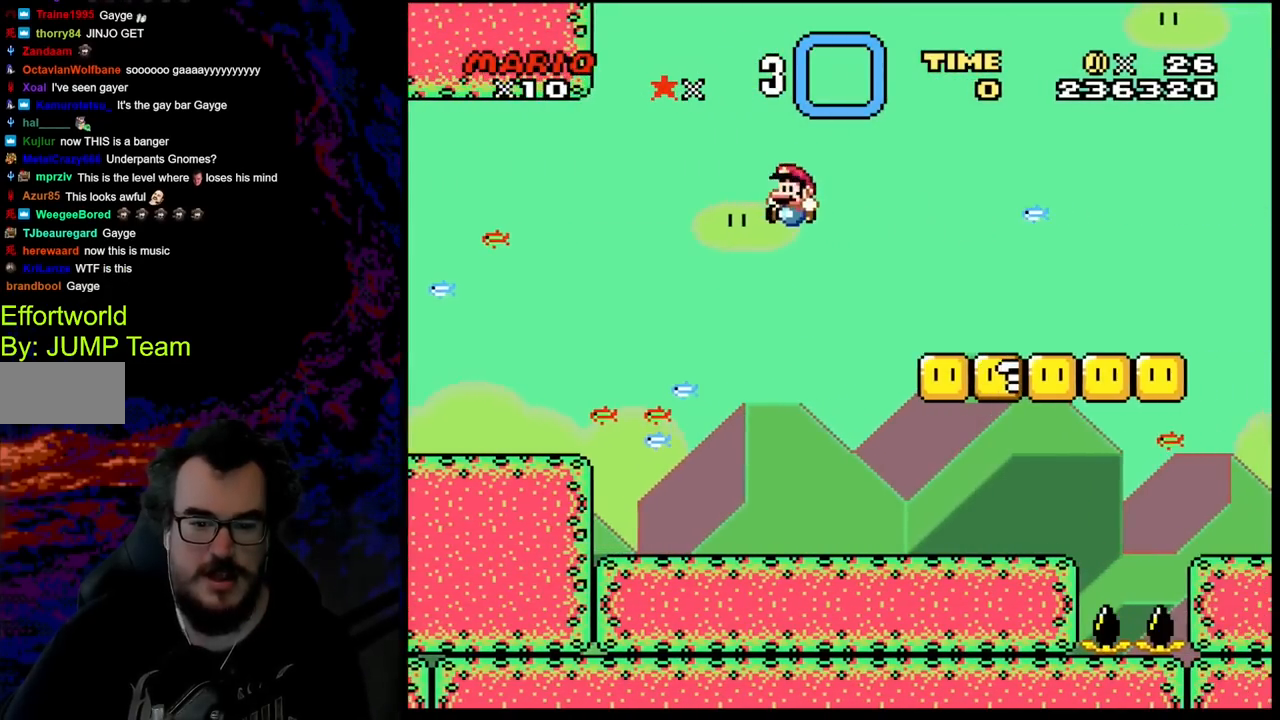
{"buttons": ["Y", "DPAD_RIGHT"], "events": [[67, "DPAD_LEFT", "up"], [83, "DPAD_RIGHT", "down"]]}
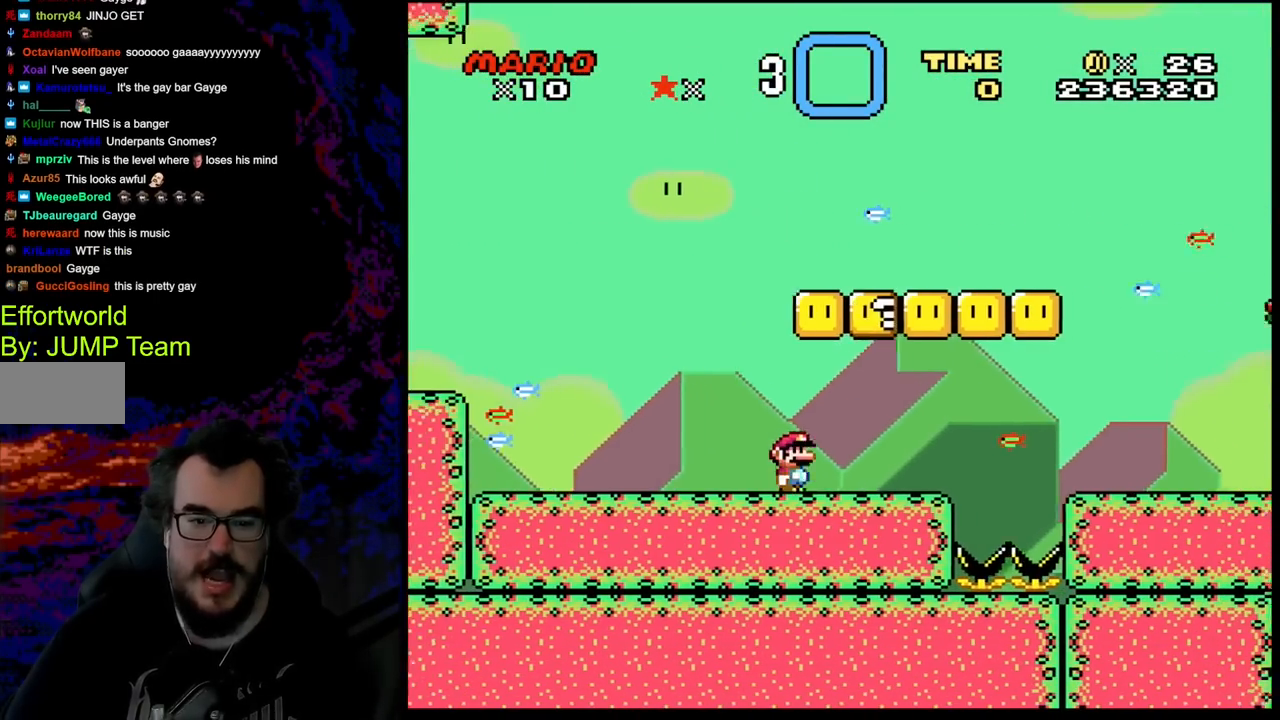
{"buttons": ["Y", "DPAD_LEFT"], "events": [[100, "DPAD_RIGHT", "up"], [117, "B", "down"], [117, "DPAD_DOWN", "down"], [150, "DPAD_DOWN", "up"], [150, "DPAD_LEFT", "down"], [333, "B", "up"]]}